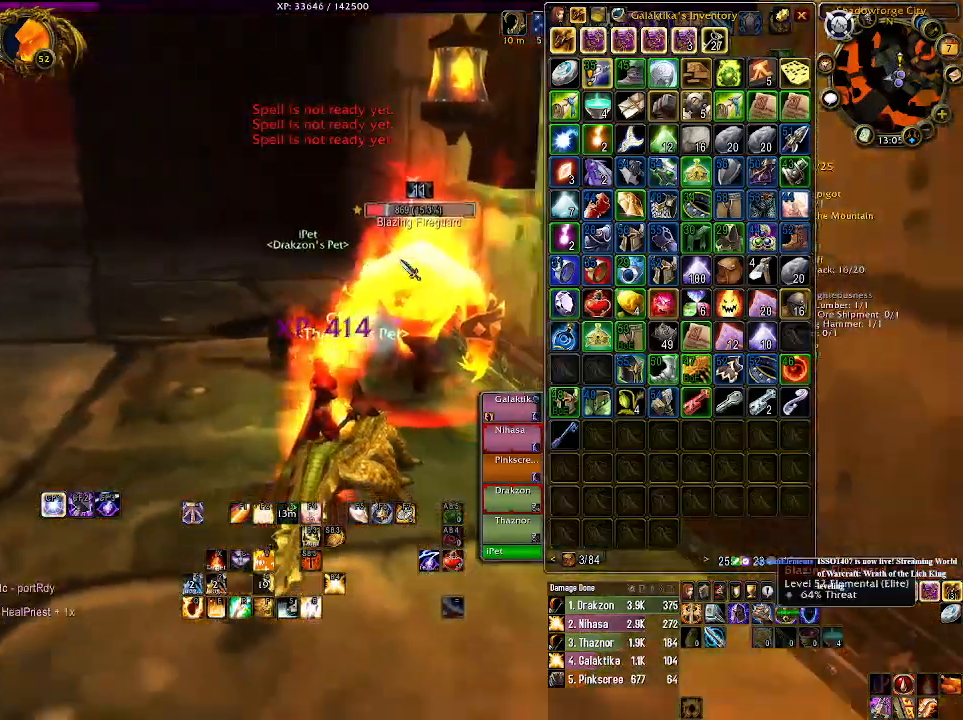
Gameplay with keyboard and mouse; each line is a JSON object with the keys and mouse buttons held at the frame after it. "events" lists presses ("down") and releases ("up") of "1", "2", "3", "4", "5", "a", "alt", "b", "c", "ctrl", "d", "e", "f", "g", "q", "r", "s", "shift", "space", "t", "tab", "v", "w", "x", "z", "mouse_left", "mouse_wheel" and "mouse_right" between this image and that frame as [ms after this image, input, new state], when the widget could be followed in between. "mouse_left", "mouse_wheel", "mouse_right" = the "left", "wheel", "right" buttons of the "mouse" list. No other keys are recorded. "wheel" means that the mouse wheel is clicked or scrolled. Mouse movement is not recorded.
{"keys": [], "mouse": ["right"], "events": [[83, "1", "down"], [200, "1", "up"], [383, "mouse_right", "down"]]}
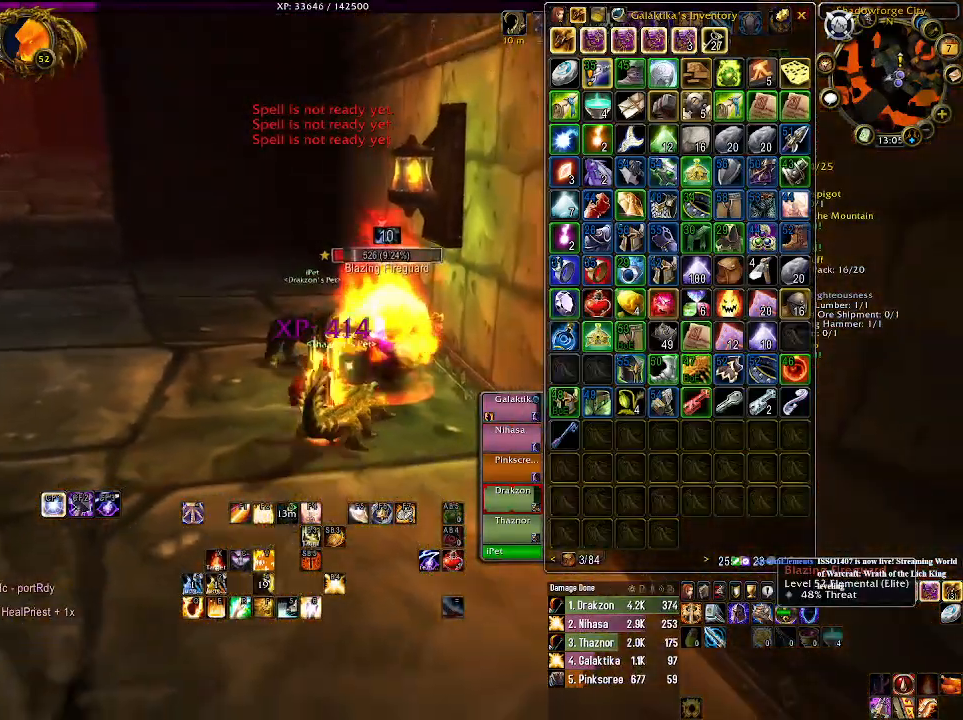
{"keys": [], "mouse": [], "events": [[250, "mouse_wheel", "down"], [366, "mouse_wheel", "up"], [500, "mouse_right", "up"]]}
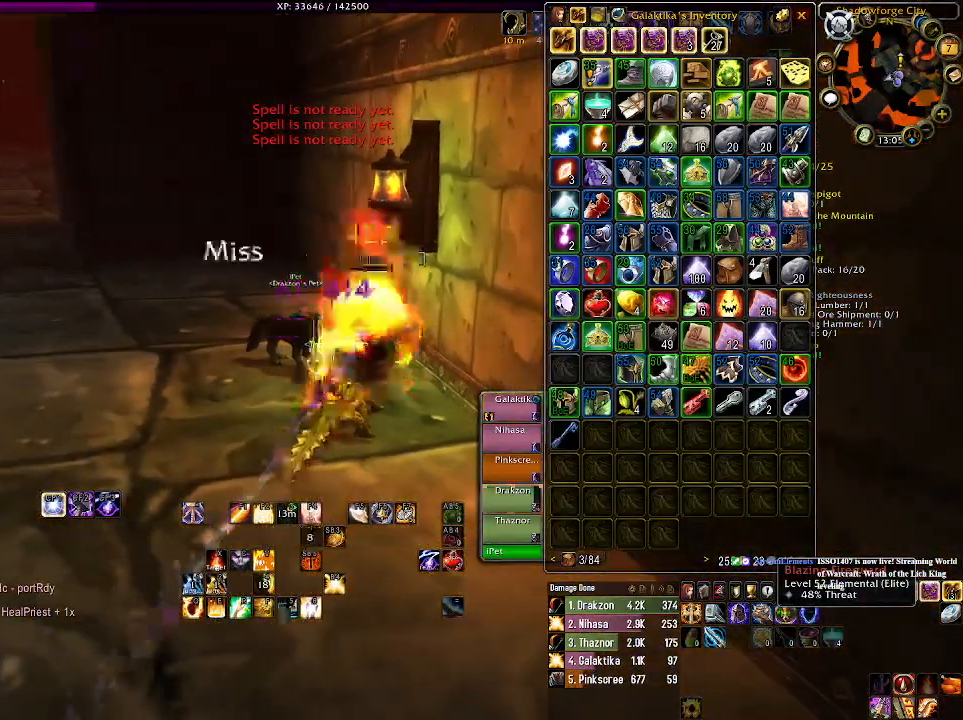
{"keys": [], "mouse": [], "events": []}
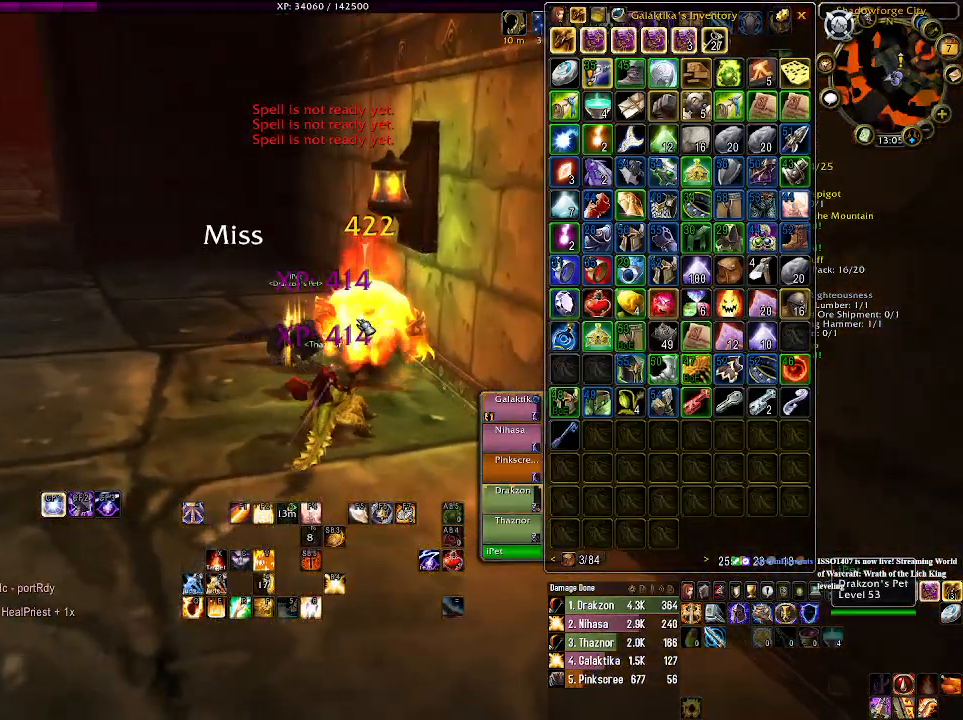
{"keys": ["w"], "mouse": ["right"], "events": [[166, "mouse_right", "down"], [250, "w", "down"]]}
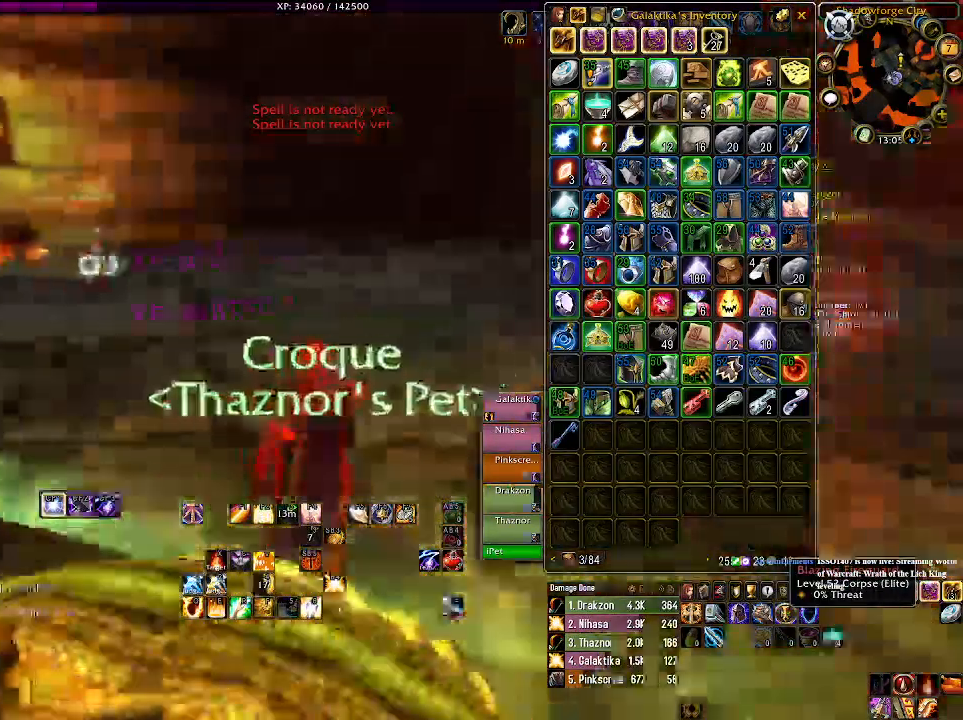
{"keys": ["w"], "mouse": [], "events": [[50, "tab", "down"], [183, "tab", "up"], [316, "space", "down"], [350, "space", "up"], [466, "mouse_right", "up"]]}
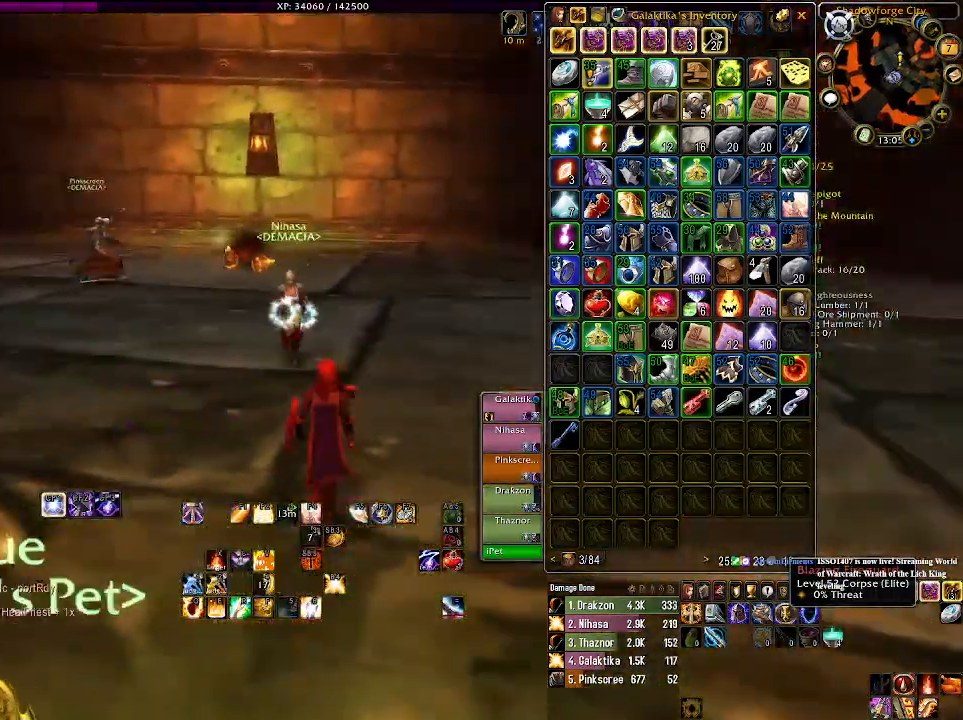
{"keys": ["w"], "mouse": [], "events": [[150, "space", "down"], [216, "space", "up"]]}
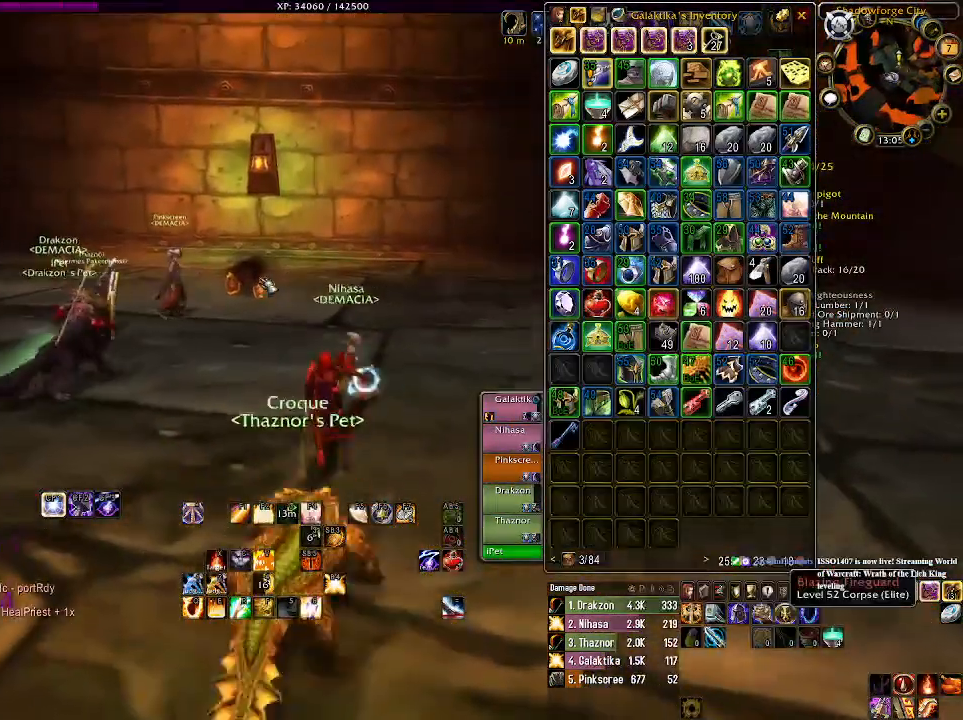
{"keys": ["w"], "mouse": ["right"], "events": [[50, "mouse_right", "down"]]}
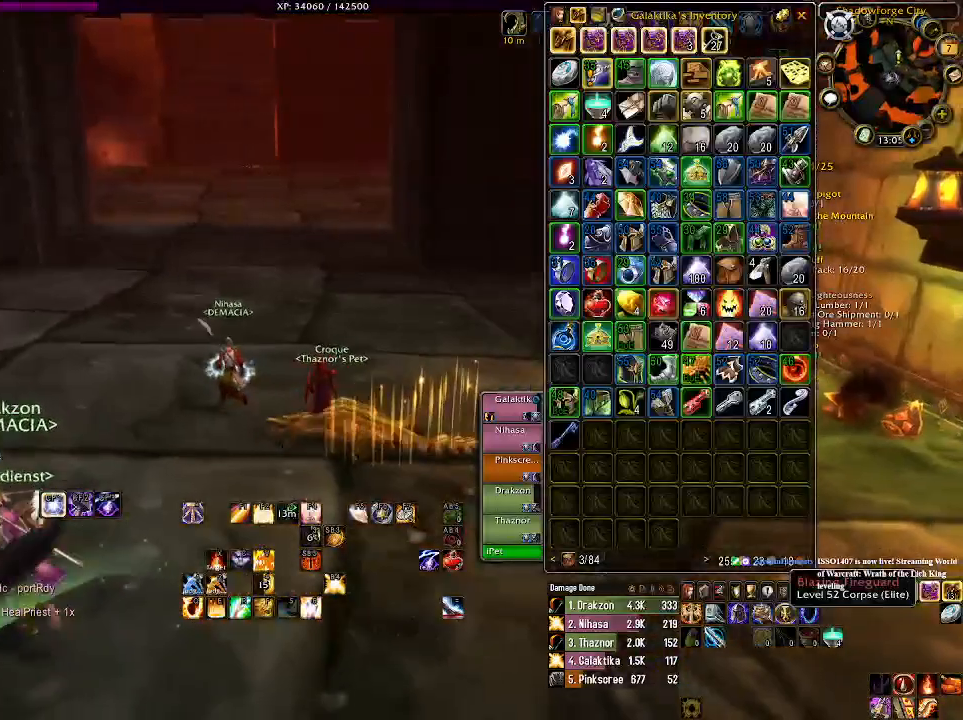
{"keys": ["w"], "mouse": ["right"], "events": []}
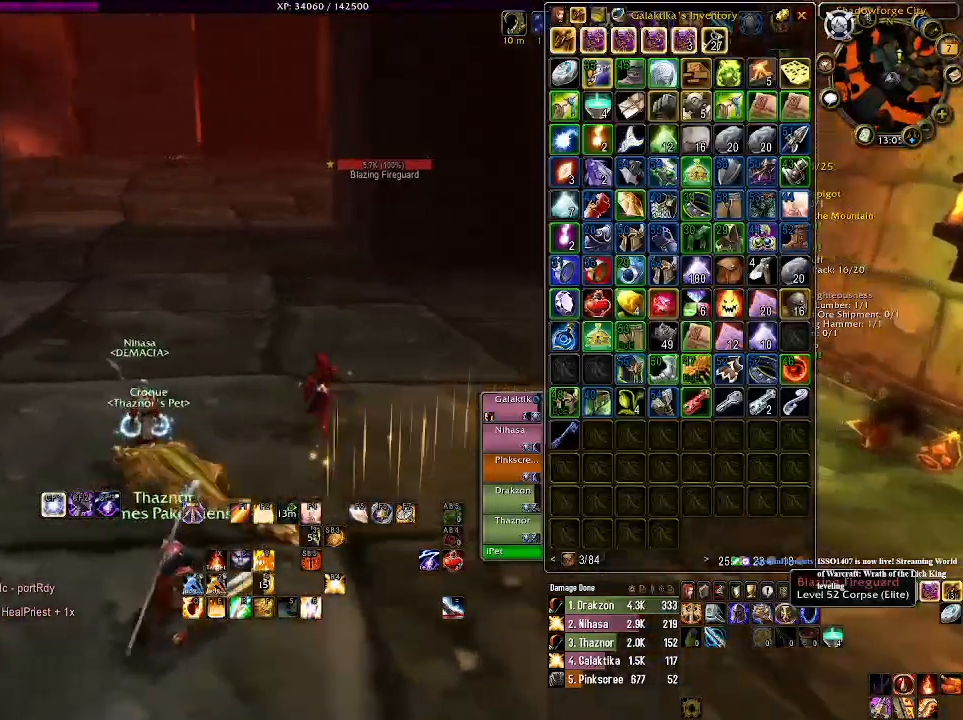
{"keys": ["w"], "mouse": [], "events": [[333, "mouse_right", "up"]]}
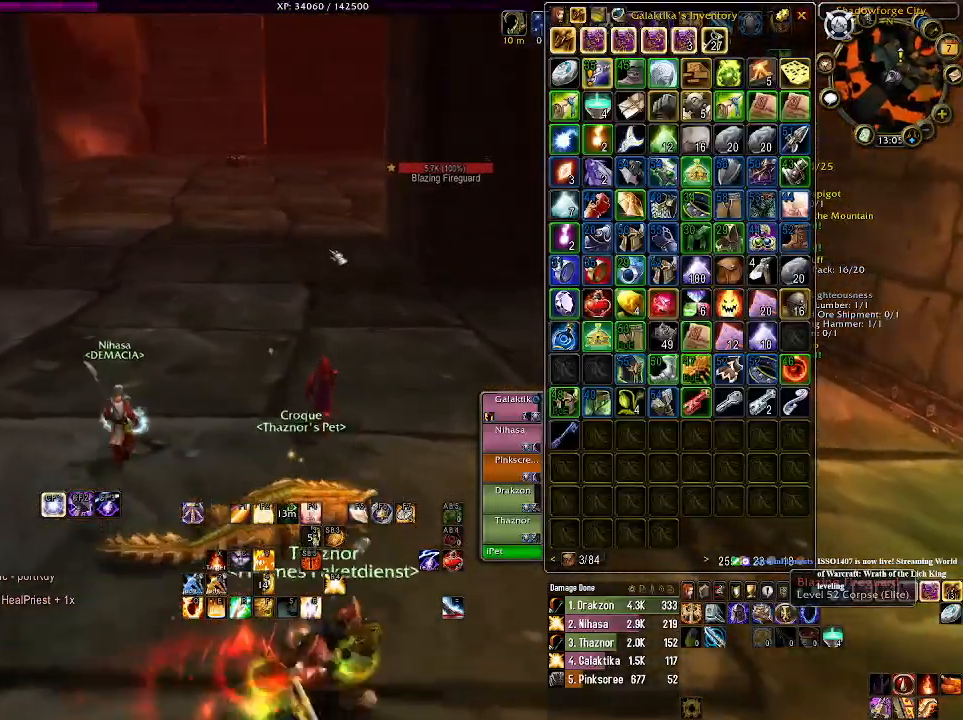
{"keys": ["a", "w"], "mouse": ["right"], "events": [[333, "a", "down"], [400, "mouse_right", "down"]]}
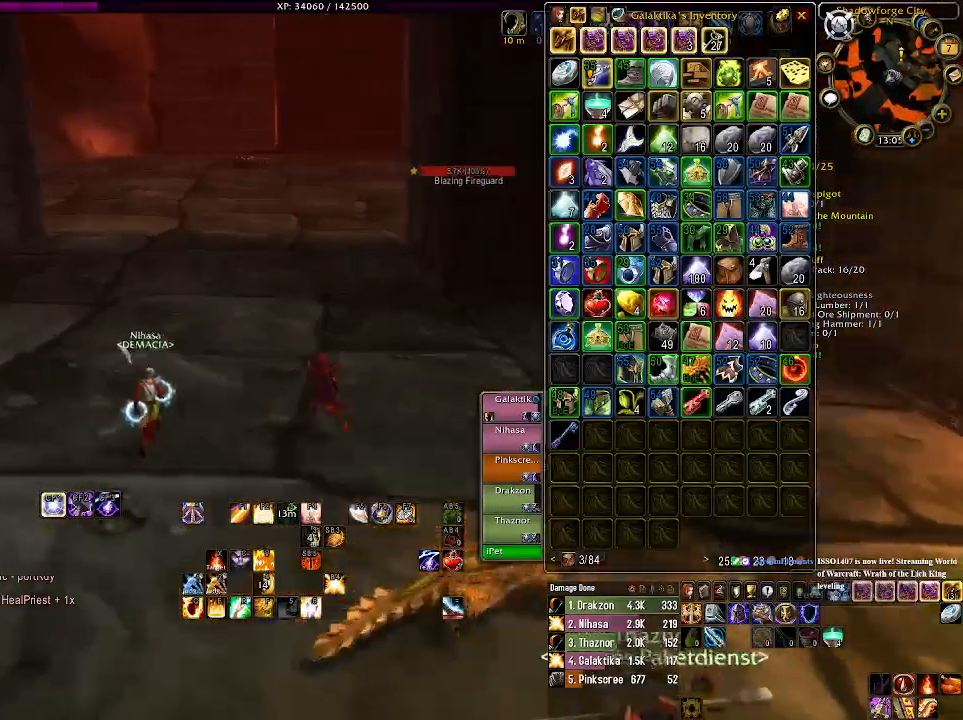
{"keys": ["w"], "mouse": [], "events": [[16, "a", "up"], [216, "mouse_right", "up"]]}
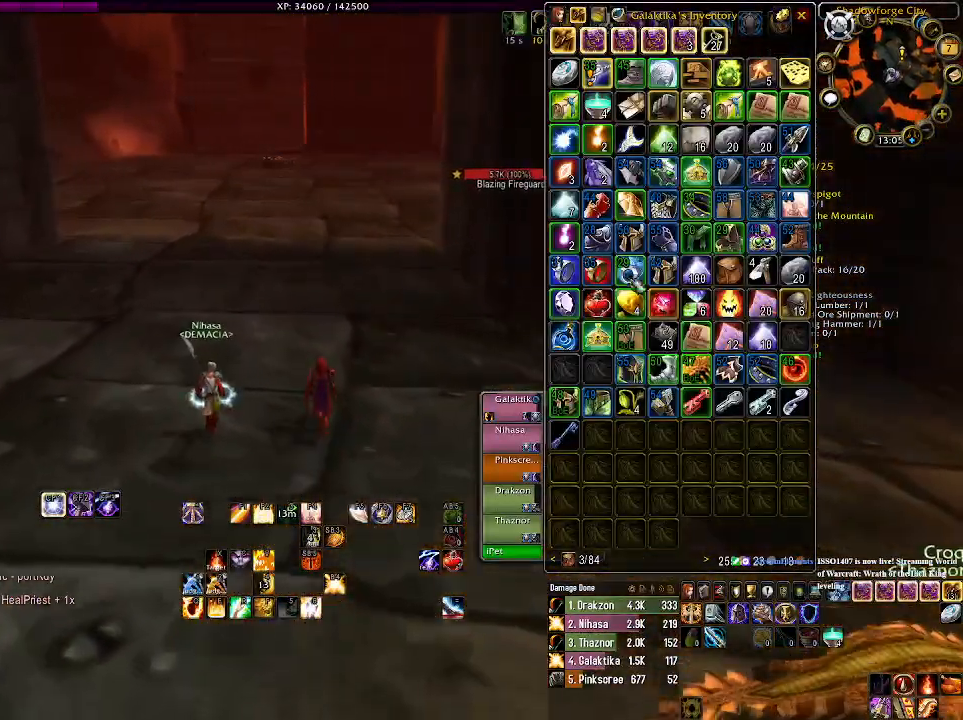
{"keys": ["w"], "mouse": [], "events": [[66, "a", "down"], [216, "a", "up"]]}
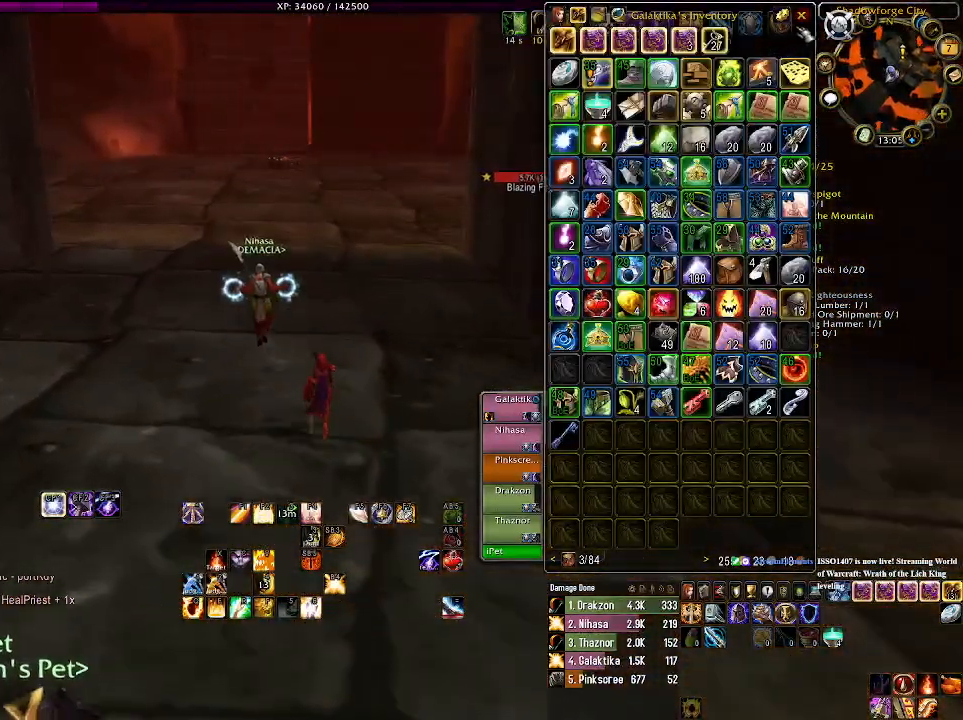
{"keys": ["w"], "mouse": [], "events": [[266, "mouse_left", "down"], [350, "mouse_left", "up"]]}
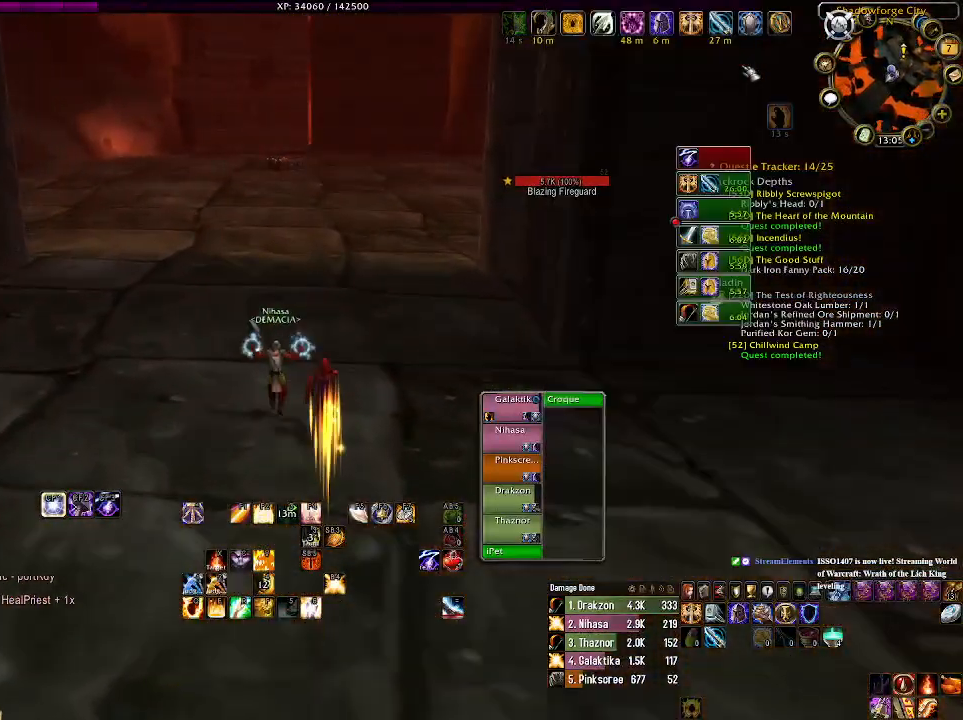
{"keys": ["w"], "mouse": ["right"], "events": [[450, "mouse_right", "down"]]}
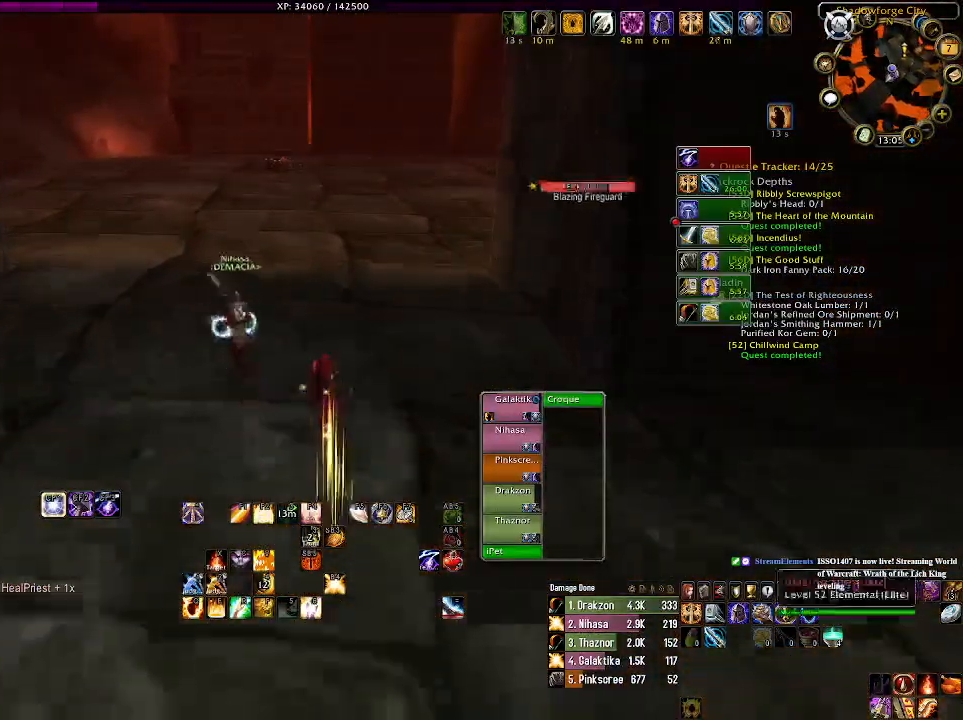
{"keys": ["a", "w"], "mouse": ["right"], "events": [[16, "mouse_right", "up"], [366, "mouse_right", "down"], [483, "a", "down"]]}
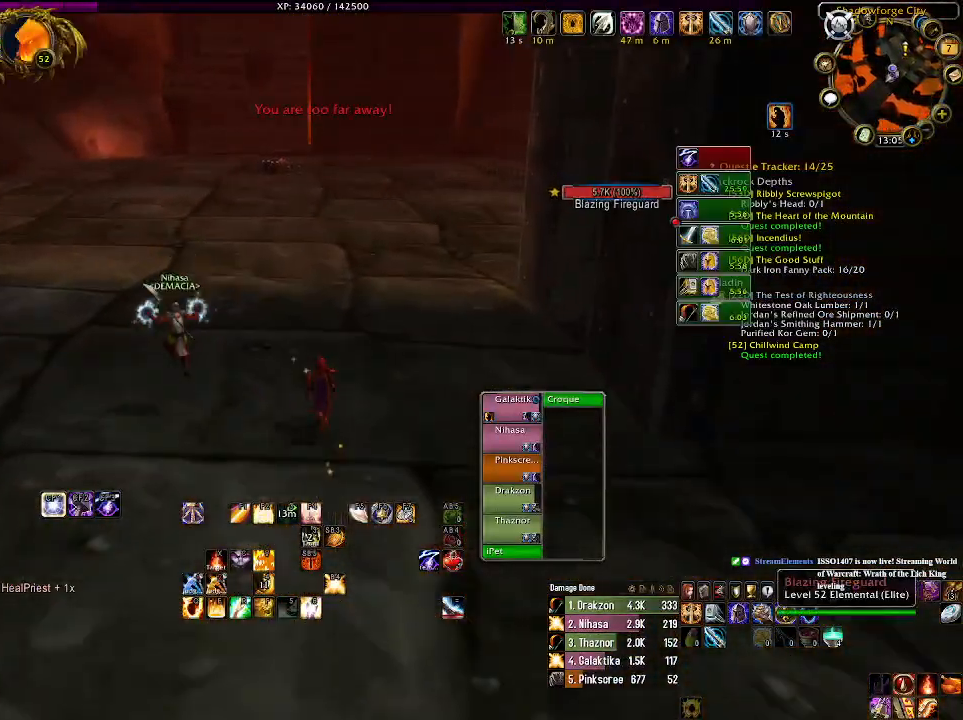
{"keys": ["a", "w"], "mouse": ["right"], "events": []}
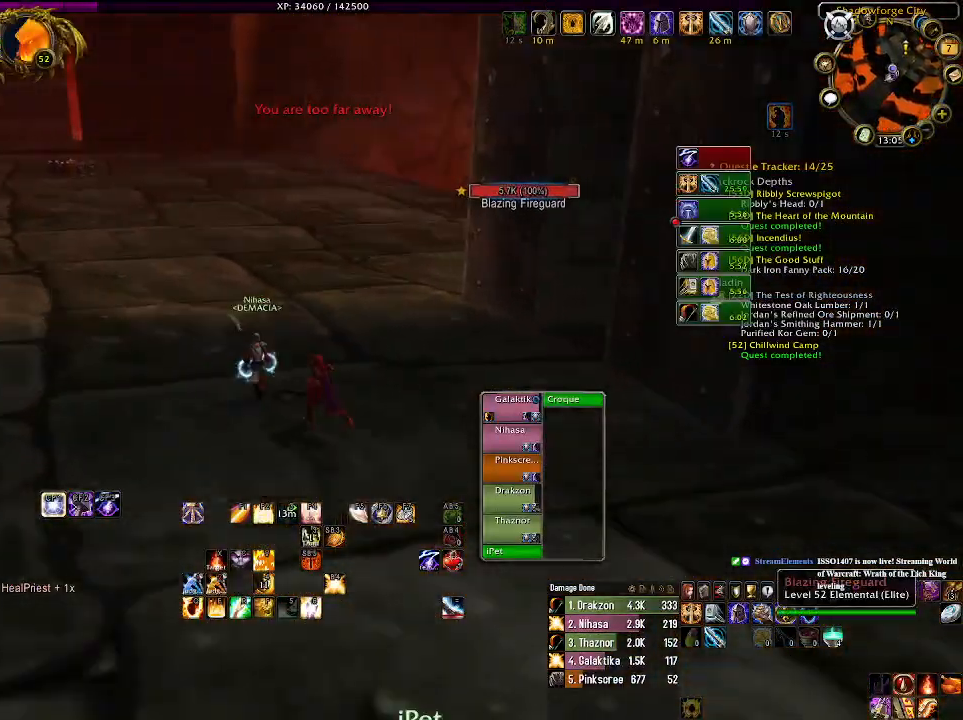
{"keys": ["a", "w"], "mouse": ["right"], "events": [[266, "w", "up"], [350, "mouse_wheel", "down"], [450, "w", "down"], [500, "mouse_wheel", "up"]]}
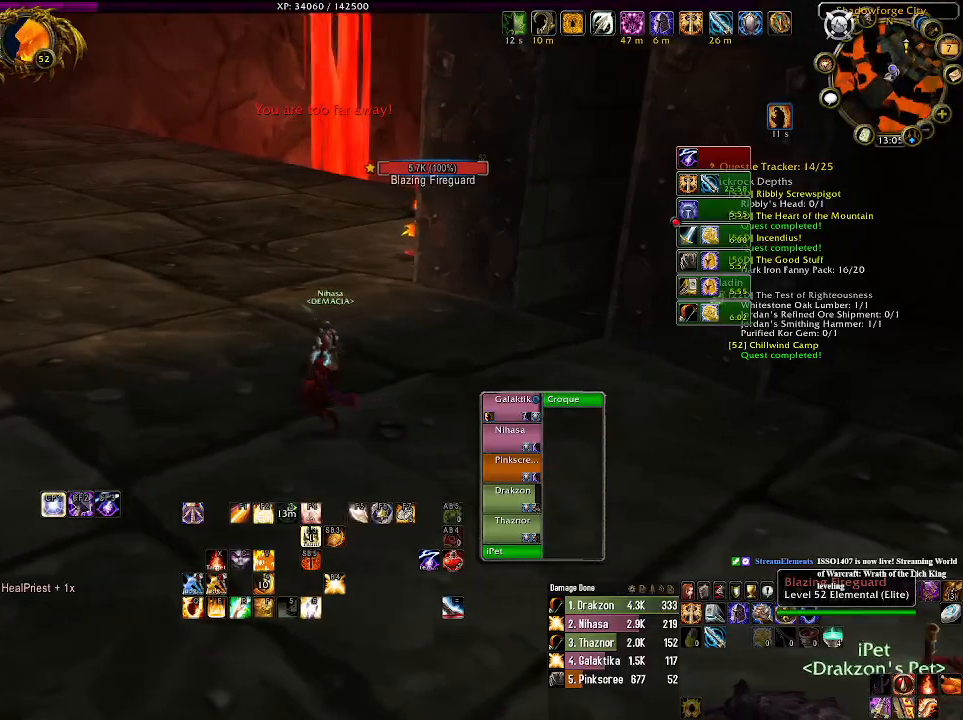
{"keys": ["w"], "mouse": ["wheel", "right"], "events": [[100, "mouse_wheel", "down"], [200, "mouse_wheel", "up"], [283, "mouse_wheel", "down"], [366, "mouse_wheel", "up"], [450, "a", "up"], [450, "mouse_wheel", "down"]]}
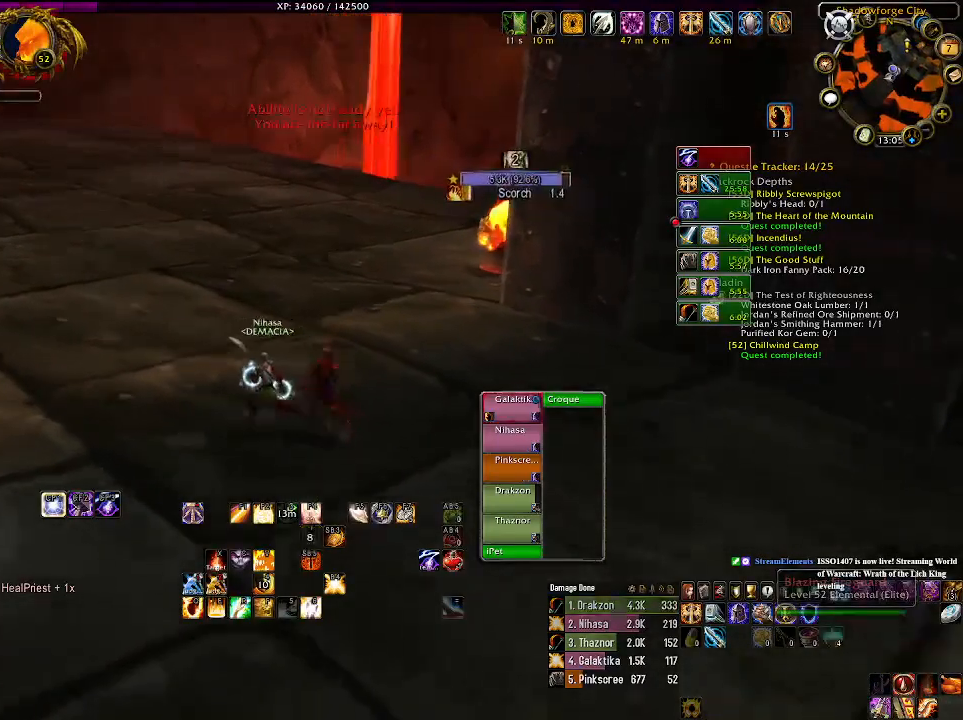
{"keys": ["a", "w"], "mouse": ["right"], "events": [[50, "mouse_wheel", "up"], [133, "a", "down"], [133, "mouse_wheel", "down"], [233, "mouse_wheel", "up"]]}
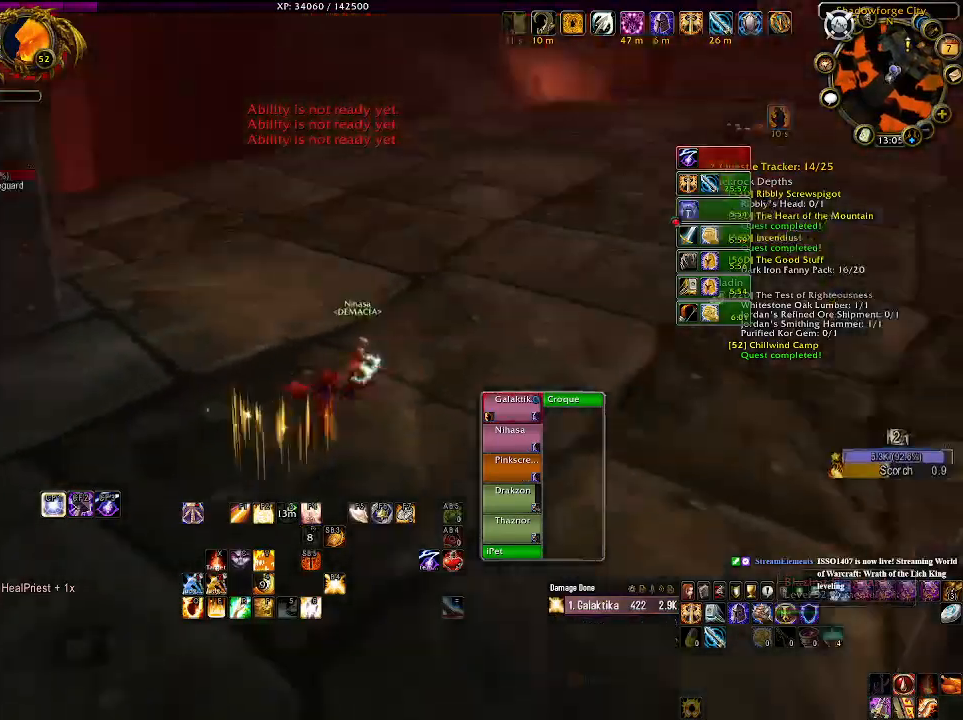
{"keys": ["a", "w"], "mouse": [], "events": [[116, "a", "up"], [116, "mouse_right", "up"], [450, "a", "down"]]}
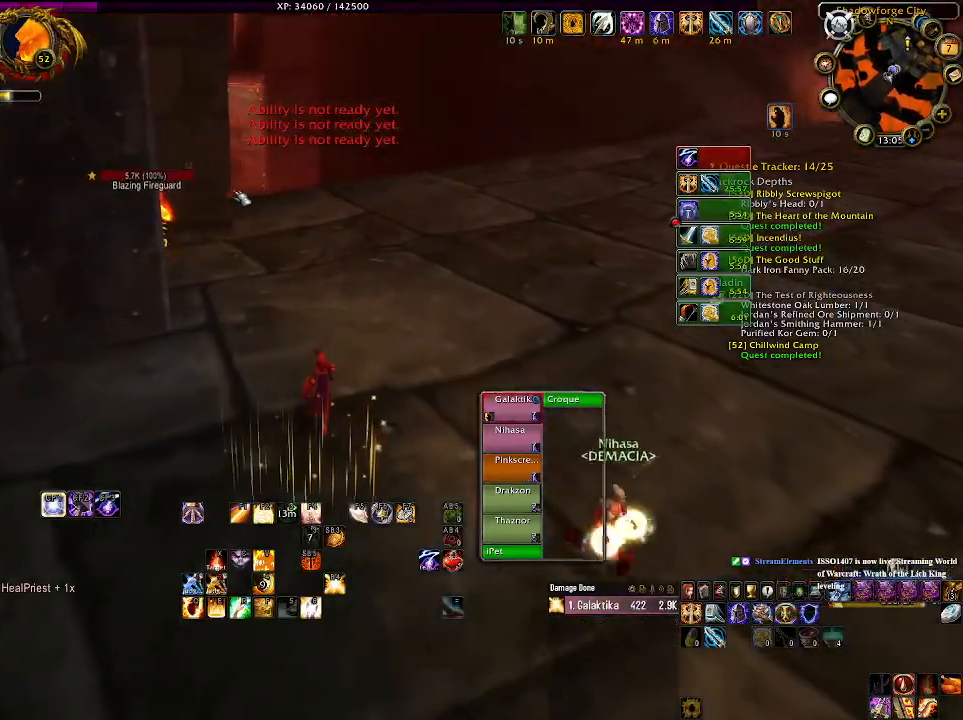
{"keys": ["w"], "mouse": ["right"], "events": [[150, "a", "up"], [250, "mouse_right", "down"], [283, "mouse_right", "up"], [466, "mouse_right", "down"]]}
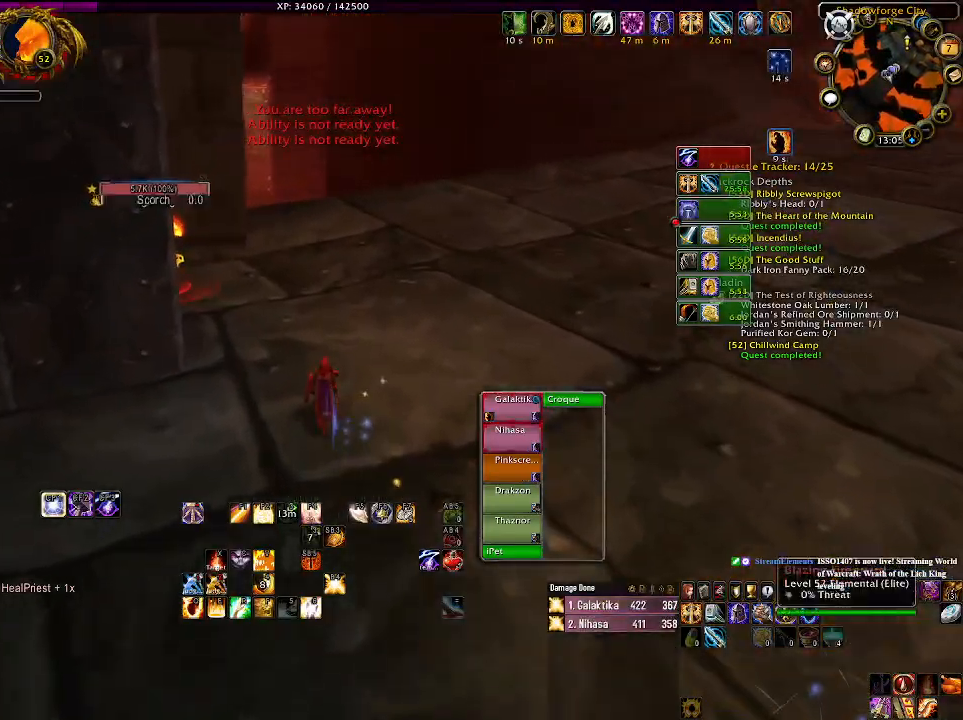
{"keys": ["w"], "mouse": ["right"], "events": [[100, "1", "down"], [216, "1", "up"], [316, "1", "down"], [416, "1", "up"]]}
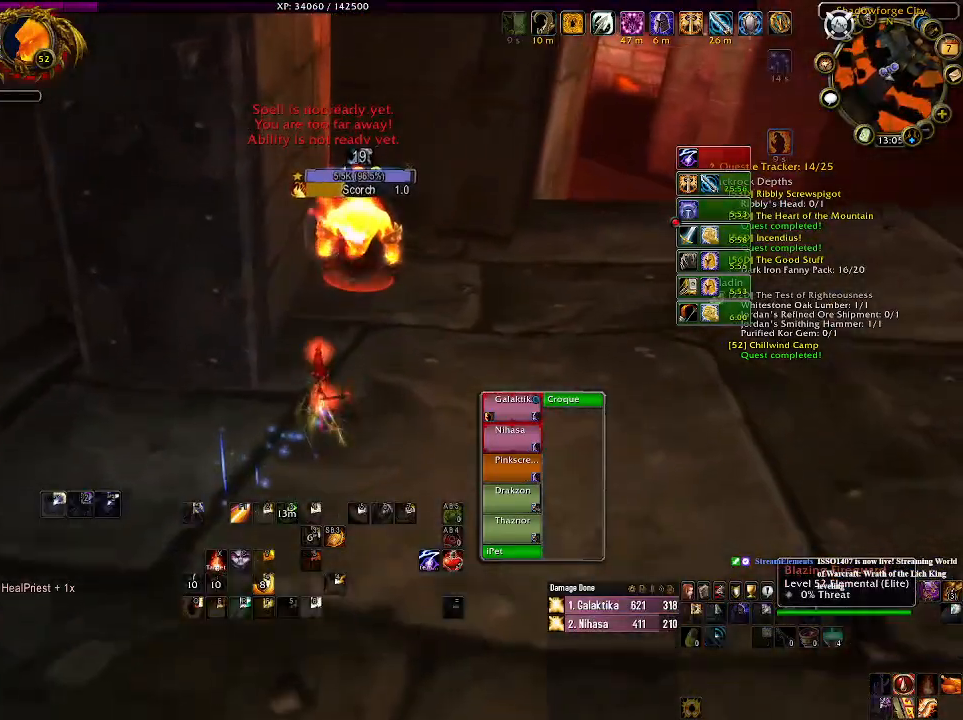
{"keys": ["w"], "mouse": ["right"], "events": [[33, "1", "down"], [133, "1", "up"], [216, "1", "down"], [366, "1", "up"]]}
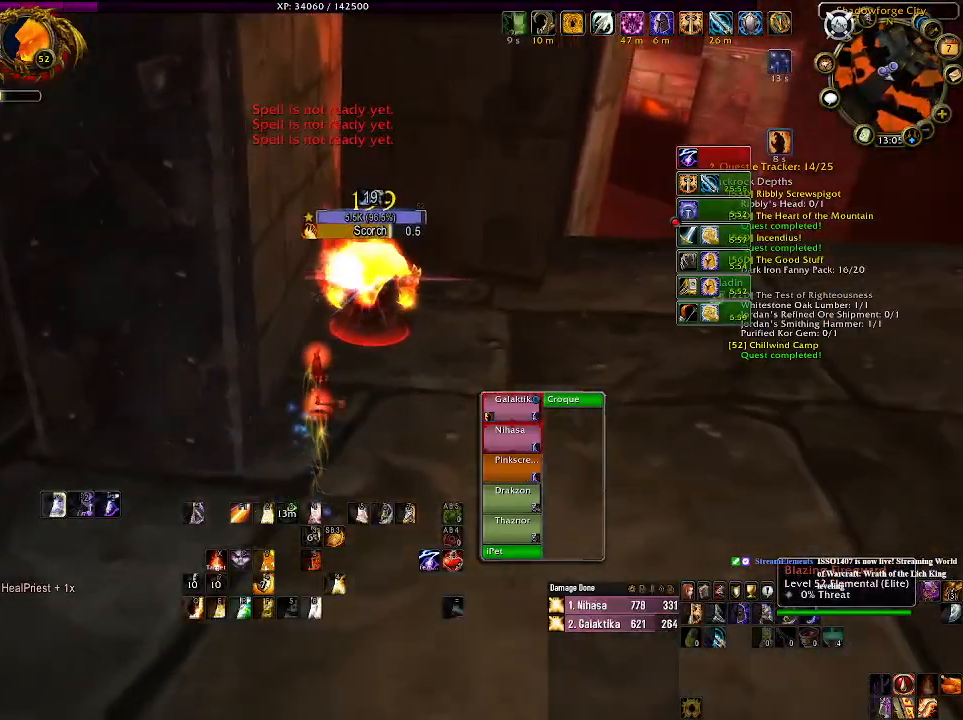
{"keys": [], "mouse": ["right"], "events": [[133, "mouse_left", "down"], [283, "w", "up"], [450, "mouse_left", "up"]]}
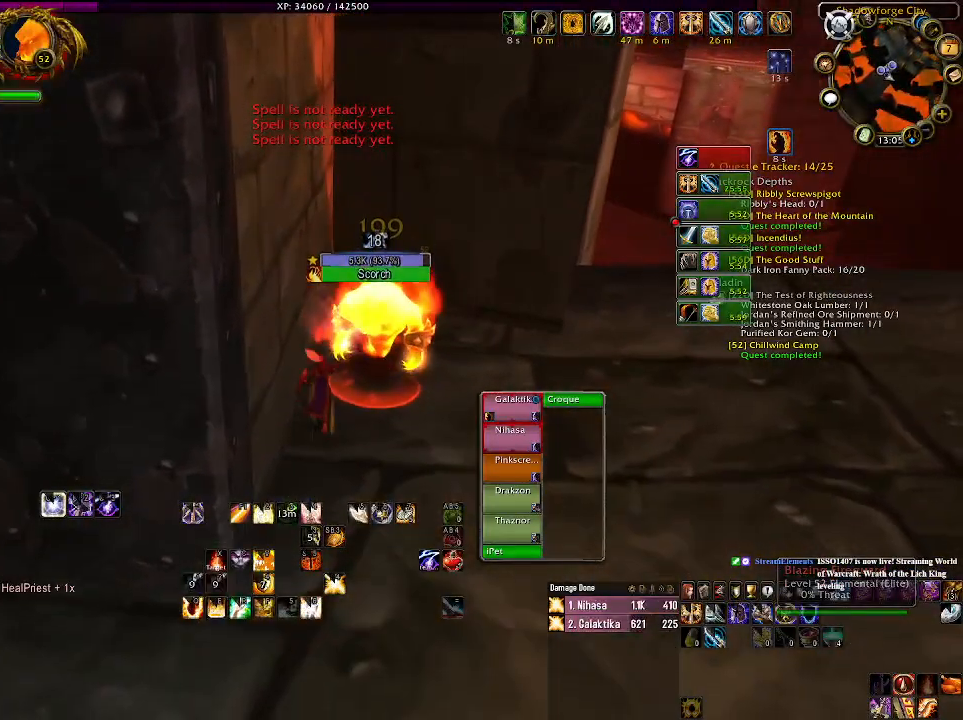
{"keys": ["d"], "mouse": ["right"], "events": [[16, "1", "down"], [133, "1", "up"], [250, "1", "down"], [333, "d", "down"], [383, "1", "up"]]}
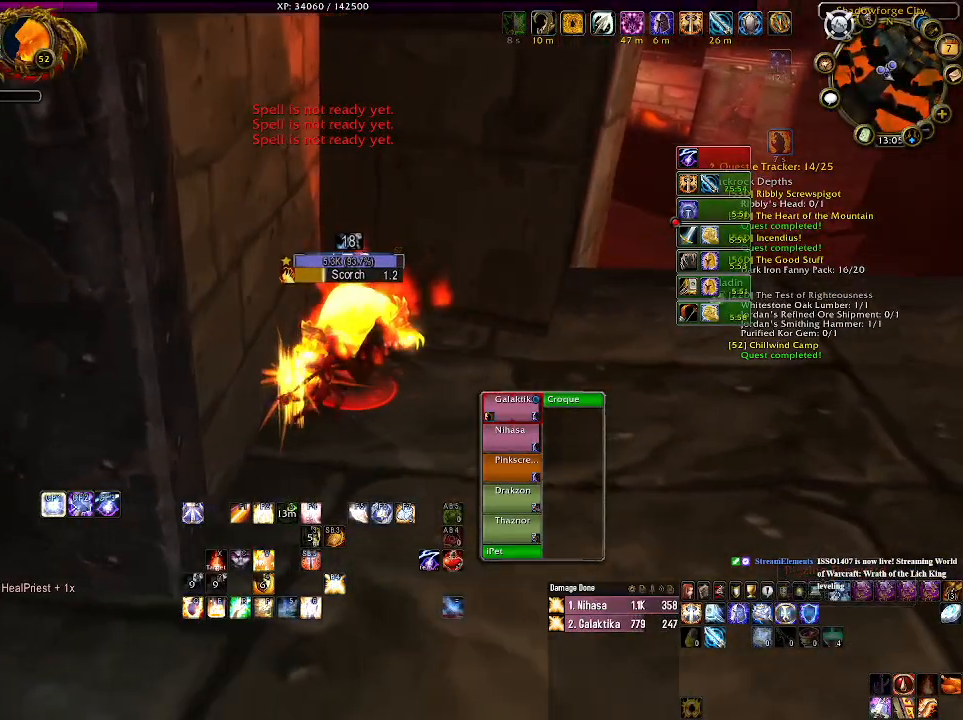
{"keys": ["s"], "mouse": ["right"], "events": [[33, "1", "down"], [66, "d", "up"], [150, "d", "down"], [166, "1", "up"], [316, "d", "up"], [450, "s", "down"]]}